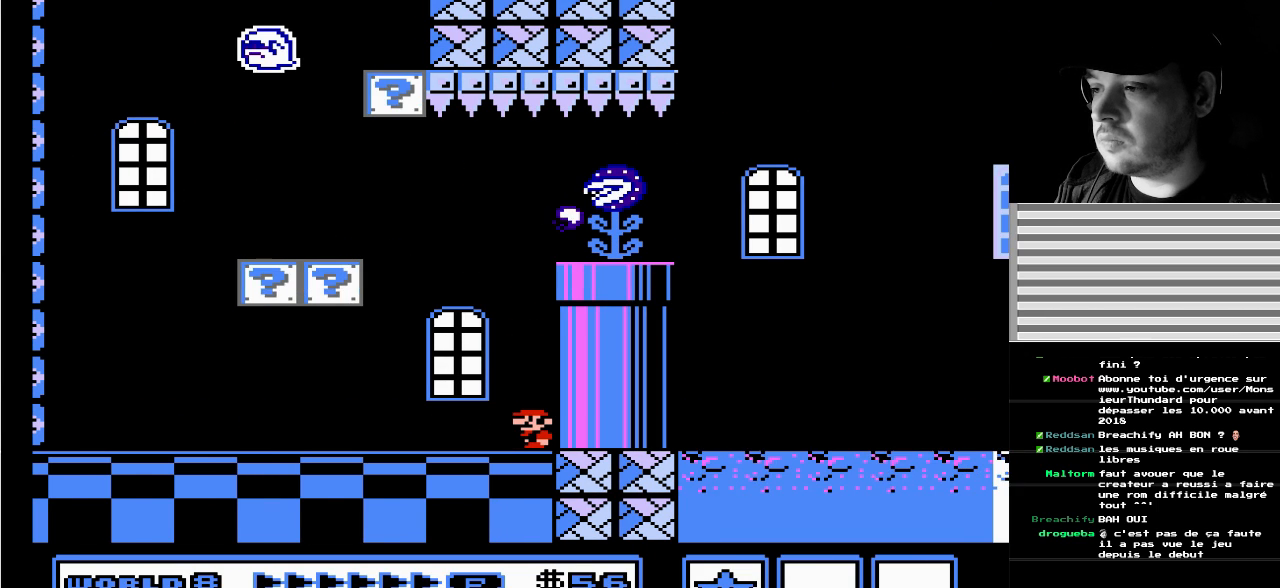
Gameplay with a controller (Nintendo layout); each line is a JSON object with the inputs held at the frame after it. "events" lists button and stick changes between this image and that frame as [ms after this image, input, new state], when the widget could be followed in between. Not read: L3 R3 START.
{"buttons": [], "events": []}
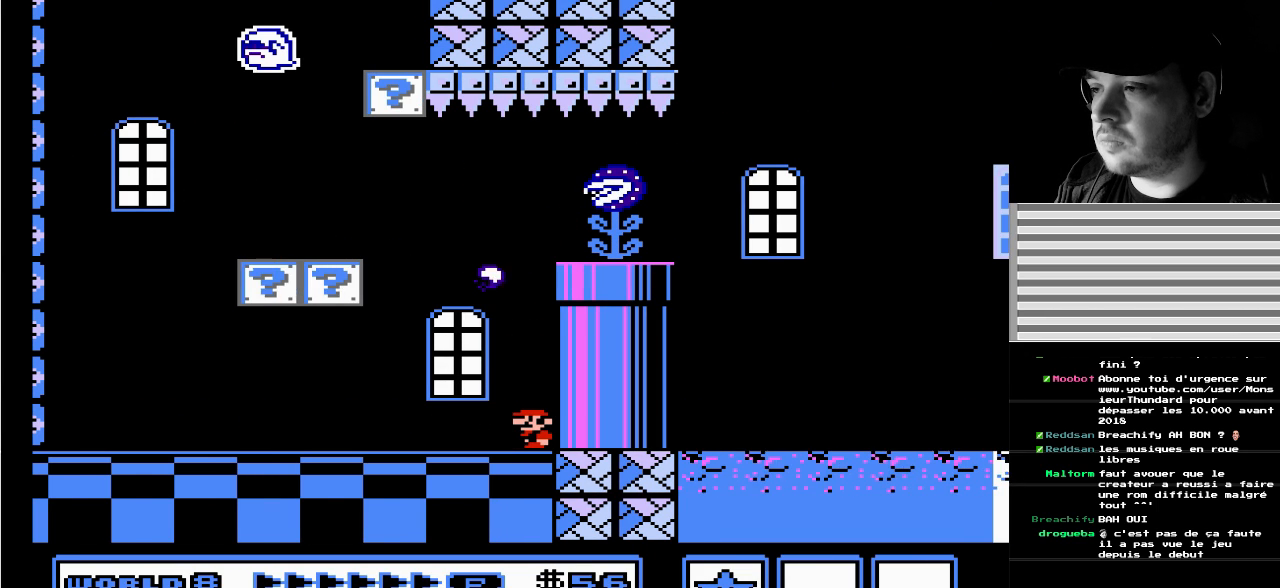
{"buttons": [], "events": []}
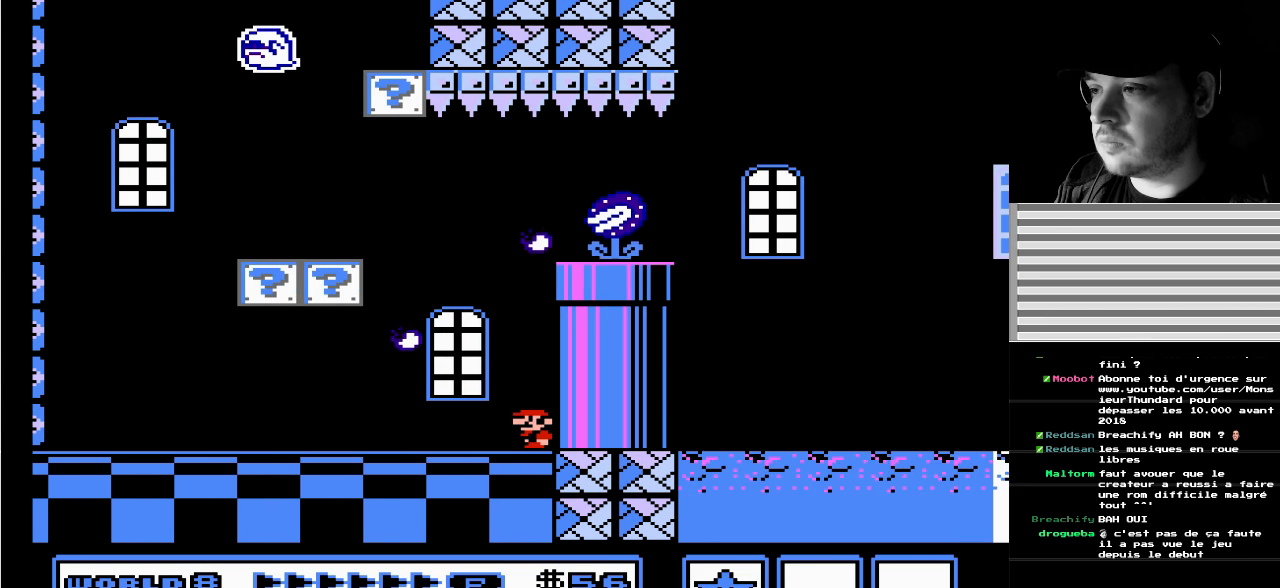
{"buttons": ["A", "DPAD_RIGHT"], "events": [[183, "A", "down"], [450, "DPAD_RIGHT", "down"]]}
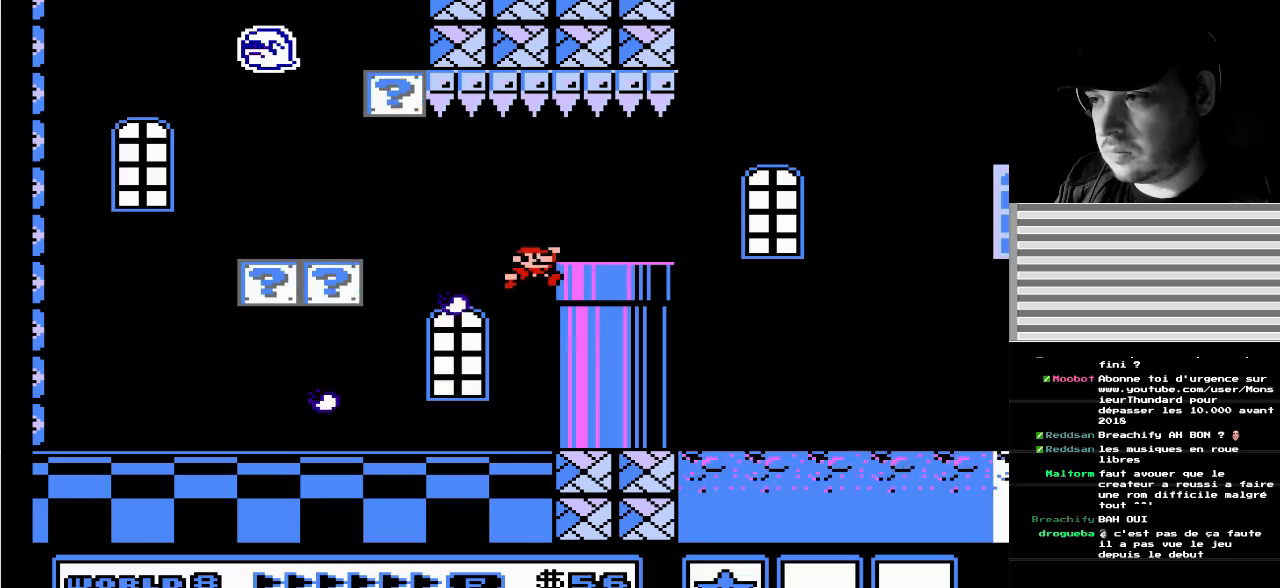
{"buttons": ["B", "DPAD_RIGHT"], "events": [[167, "A", "up"], [267, "B", "down"]]}